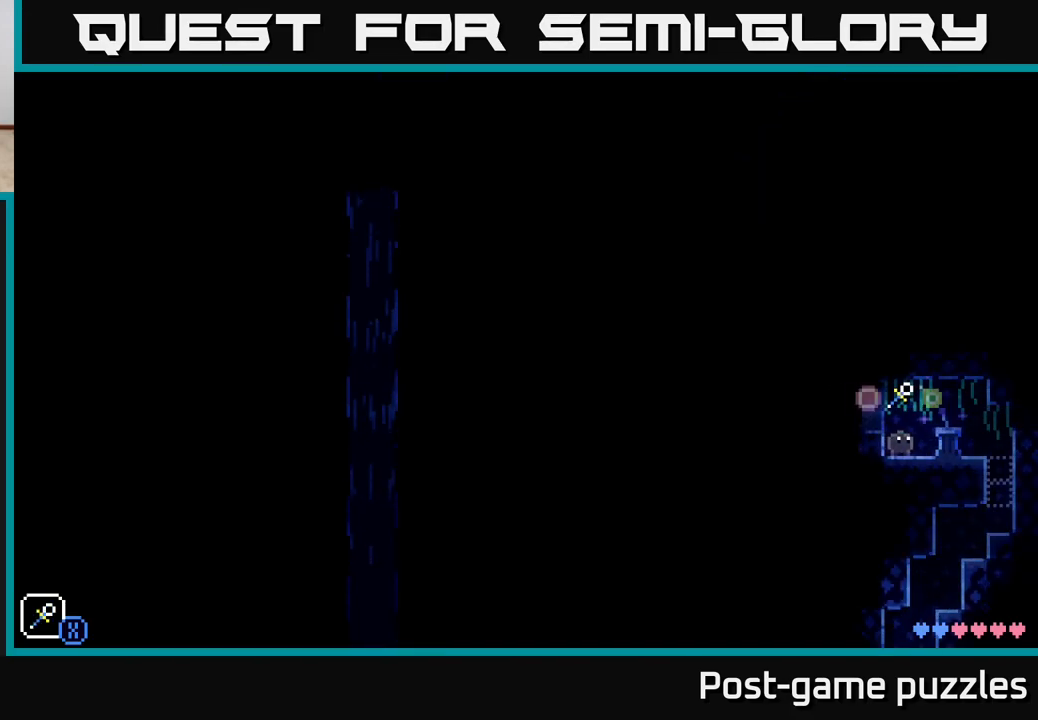
Gameplay with a controller (Xbox layout); each line is a JSON object with the inputs held at the frame after it. "events" lists button and stick changes between this image and that frame as [ms after this image, input, new state], when the widget could be followed in between.
{"buttons": [], "left_stick": "center", "right_stick": "center", "events": [[17, "L1", "down"], [100, "L1", "up"], [167, "A", "down"], [233, "X", "down"], [283, "A", "up"], [300, "X", "up"]]}
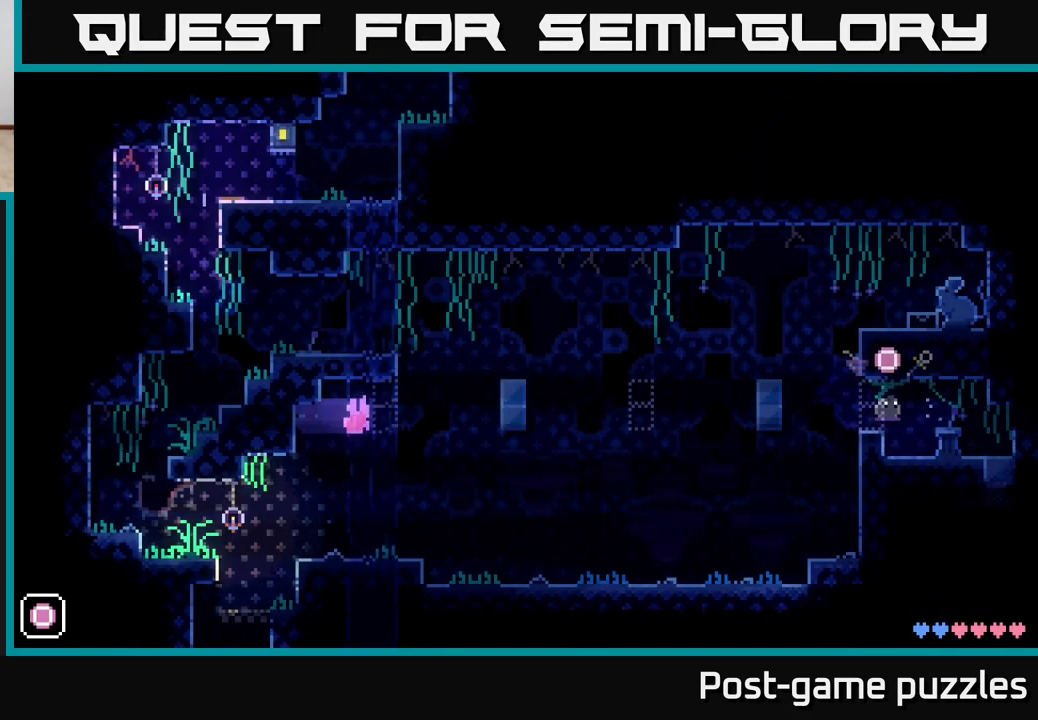
{"buttons": [], "left_stick": "center", "right_stick": "center", "events": []}
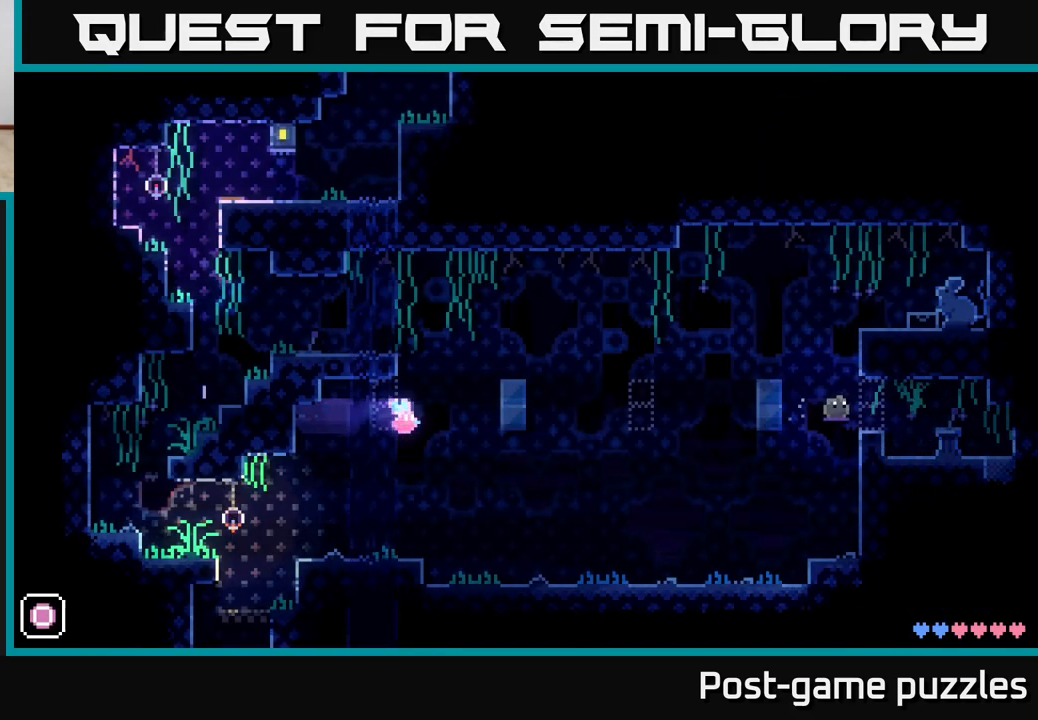
{"buttons": [], "left_stick": "center", "right_stick": "center", "events": []}
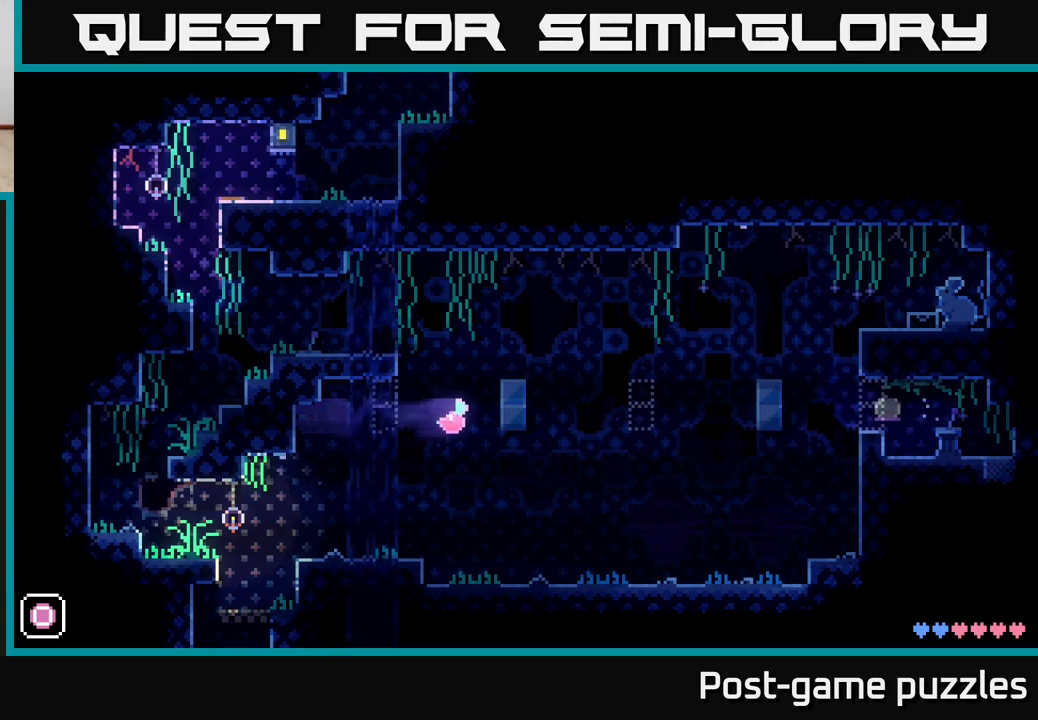
{"buttons": [], "left_stick": "left", "right_stick": "center", "events": [[283, "left_stick", "left"], [300, "A", "down"], [500, "A", "up"]]}
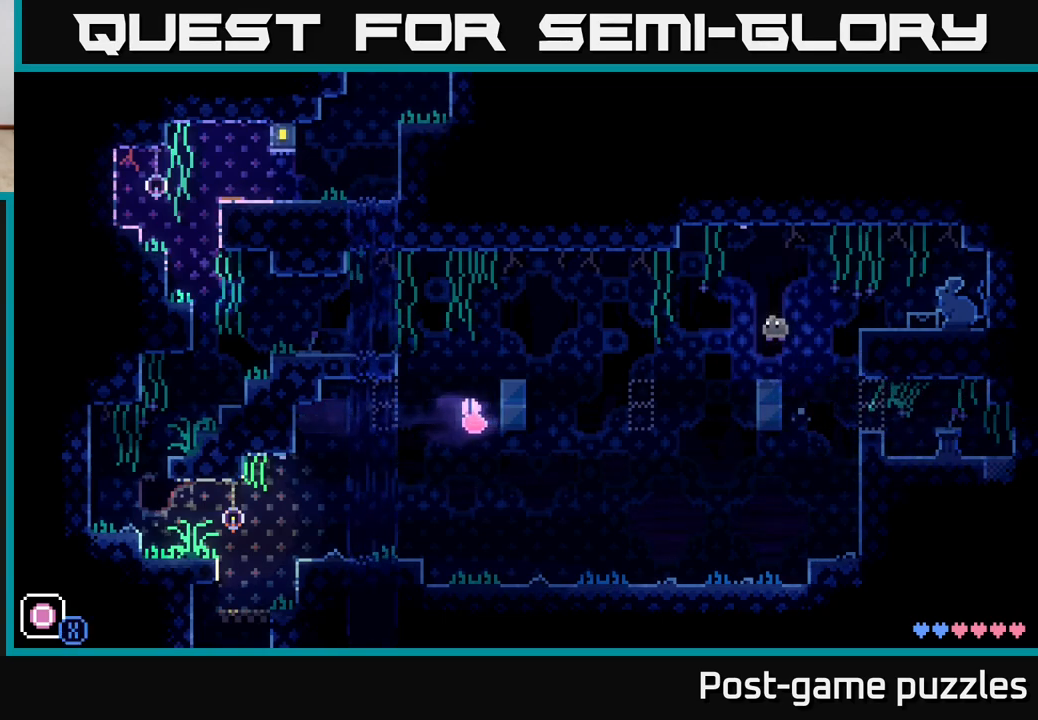
{"buttons": ["A"], "left_stick": "left", "right_stick": "center", "events": [[50, "left_stick", "center"], [433, "left_stick", "left"], [483, "A", "down"]]}
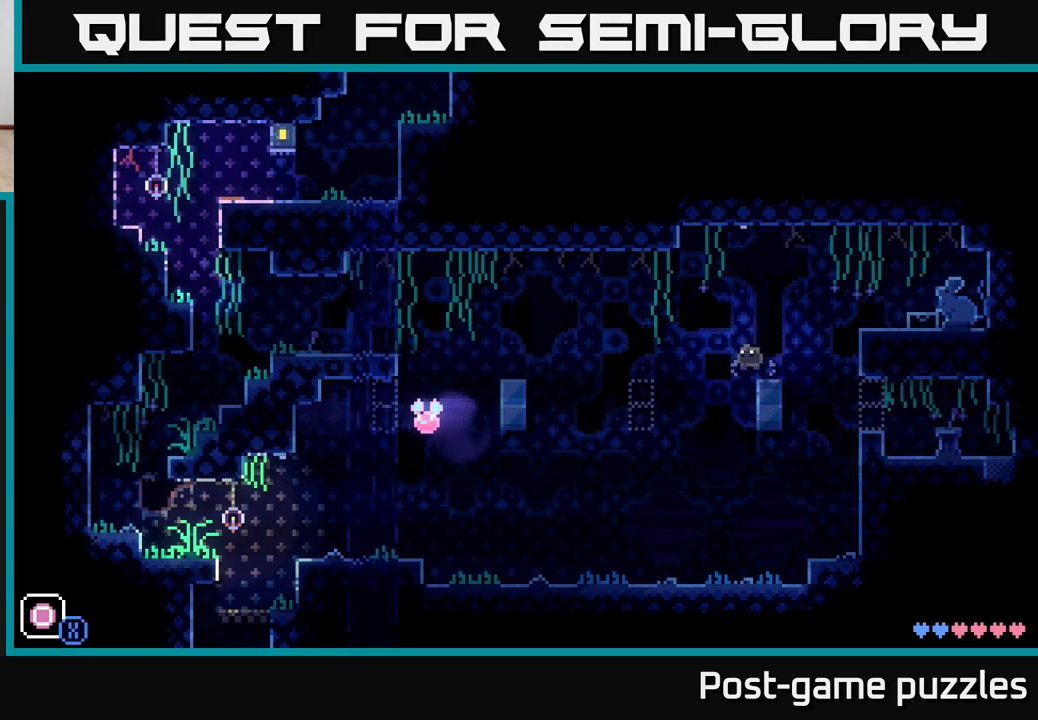
{"buttons": ["A"], "left_stick": "left", "right_stick": "center", "events": []}
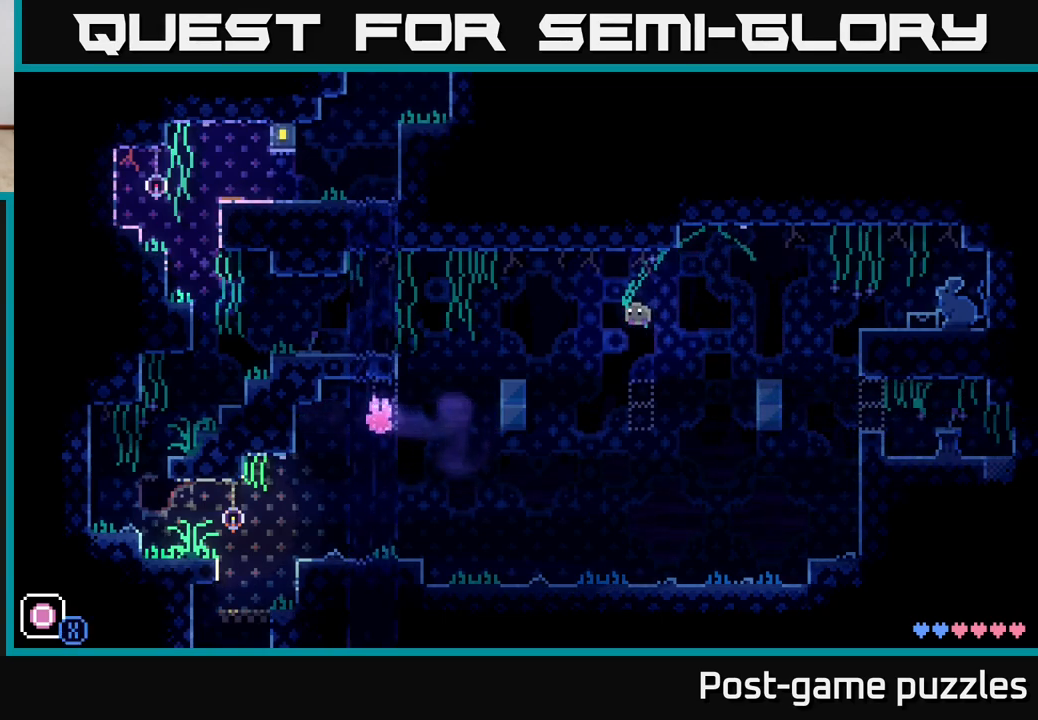
{"buttons": [], "left_stick": "left", "right_stick": "center", "events": [[100, "A", "up"]]}
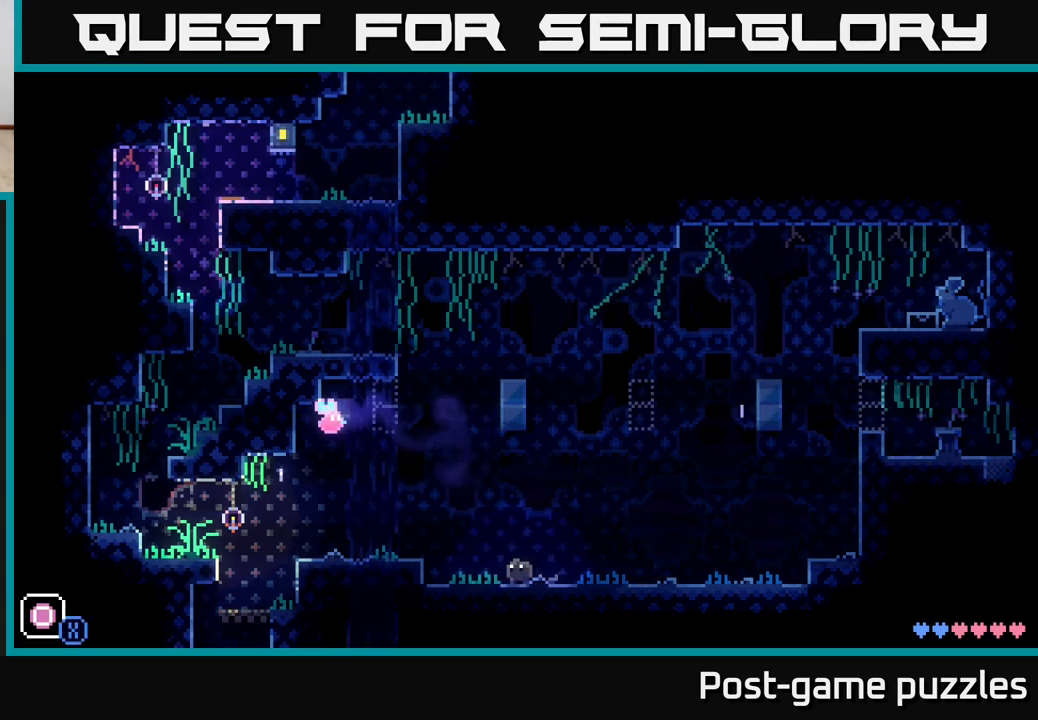
{"buttons": [], "left_stick": "left", "right_stick": "center", "events": [[33, "A", "down"], [183, "A", "up"]]}
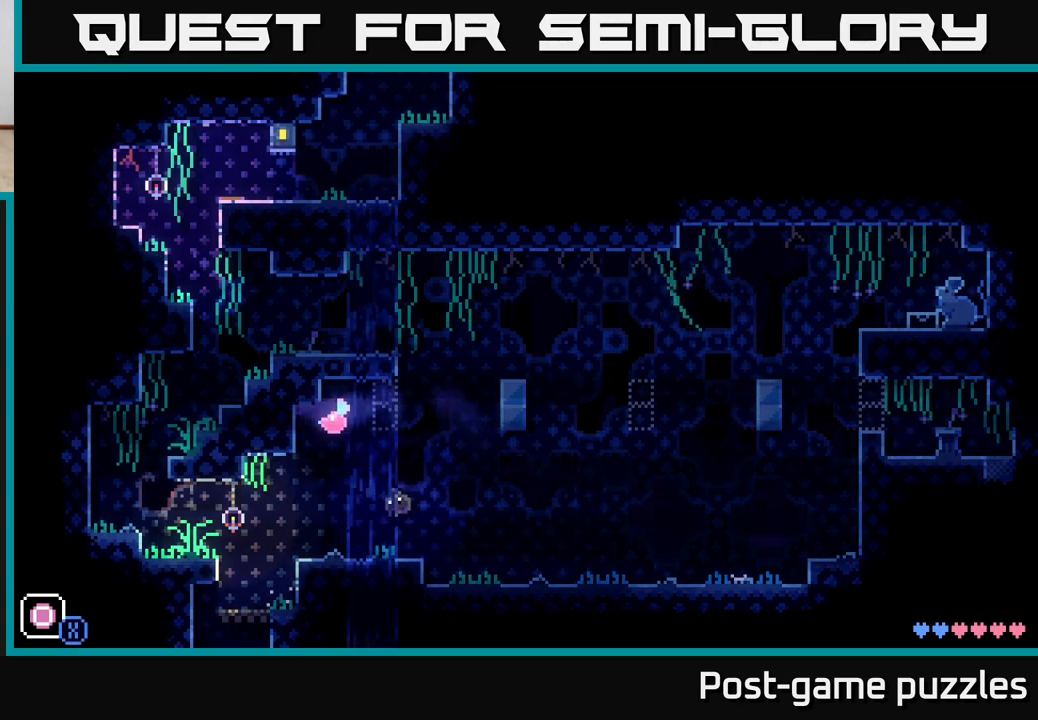
{"buttons": ["A"], "left_stick": "left", "right_stick": "center", "events": [[450, "A", "down"]]}
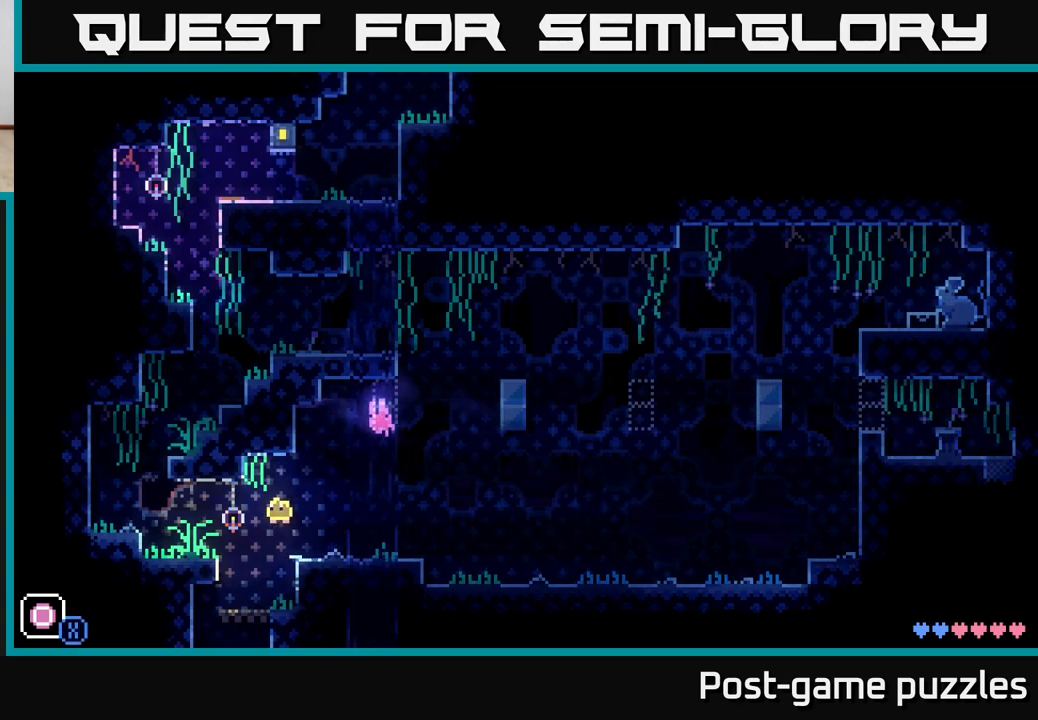
{"buttons": [], "left_stick": "left", "right_stick": "center", "events": [[17, "A", "up"]]}
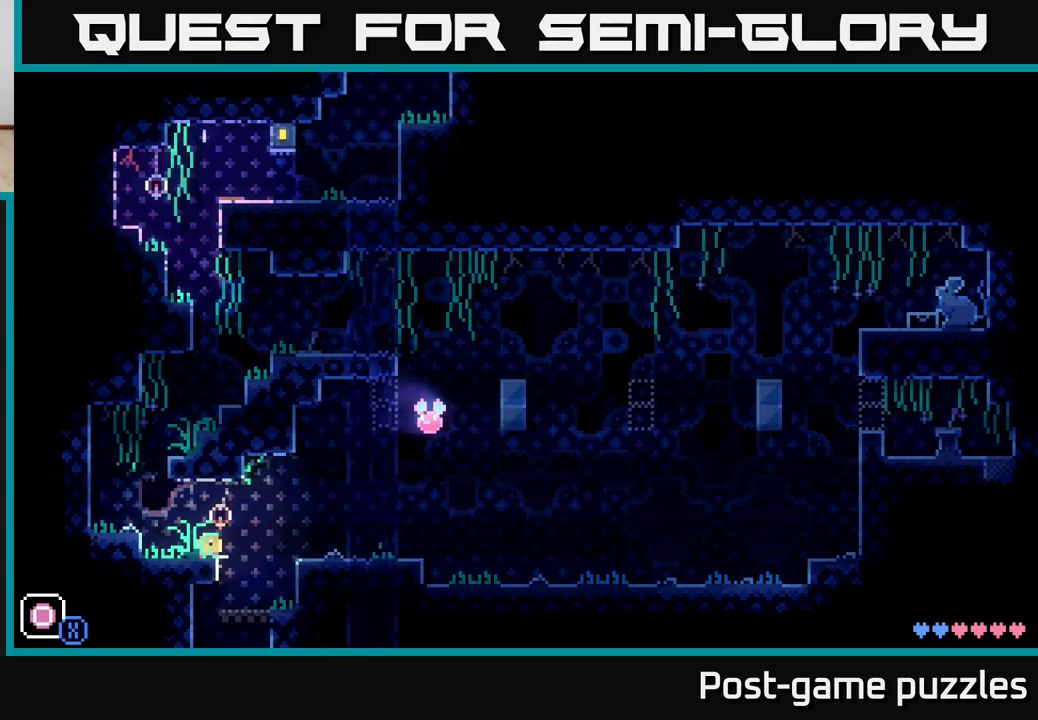
{"buttons": [], "left_stick": "left", "right_stick": "center", "events": [[300, "A", "down"], [383, "A", "up"]]}
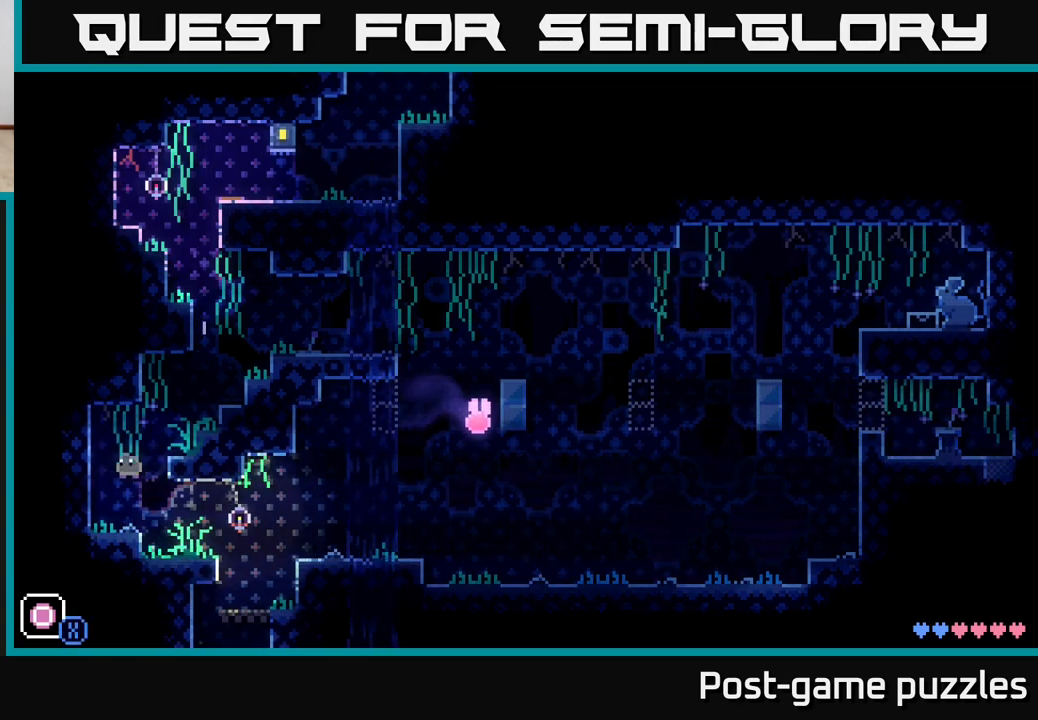
{"buttons": ["A"], "left_stick": "right", "right_stick": "center", "events": [[183, "left_stick", "center"], [333, "left_stick", "right"], [383, "A", "down"]]}
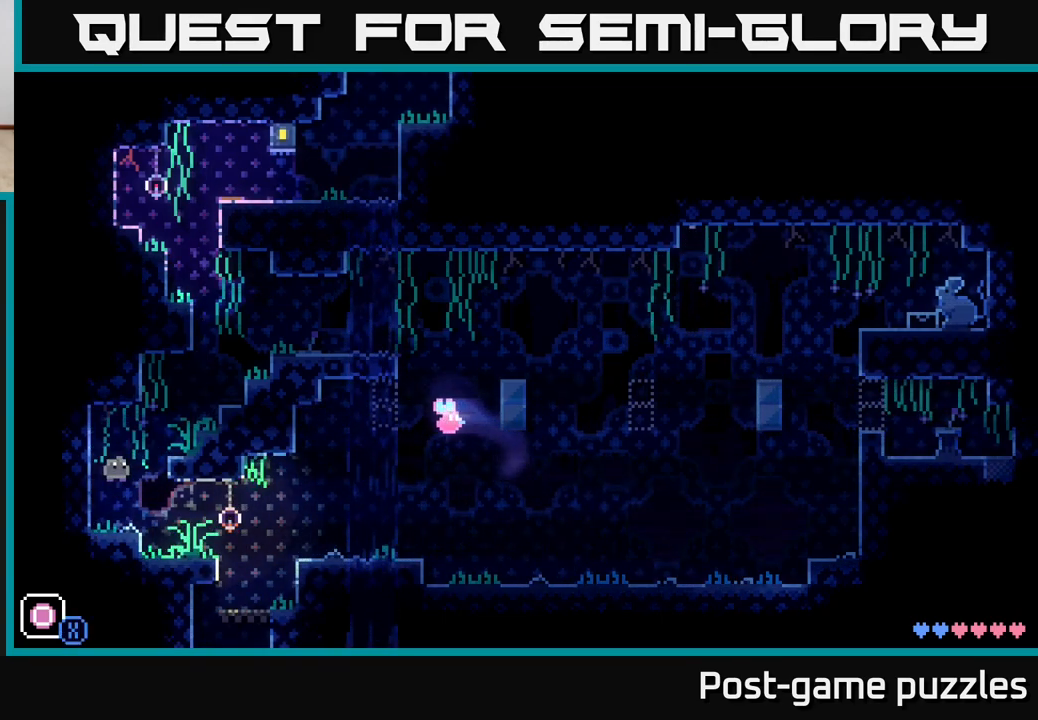
{"buttons": ["A"], "left_stick": "right", "right_stick": "center", "events": [[83, "A", "up"], [350, "A", "down"]]}
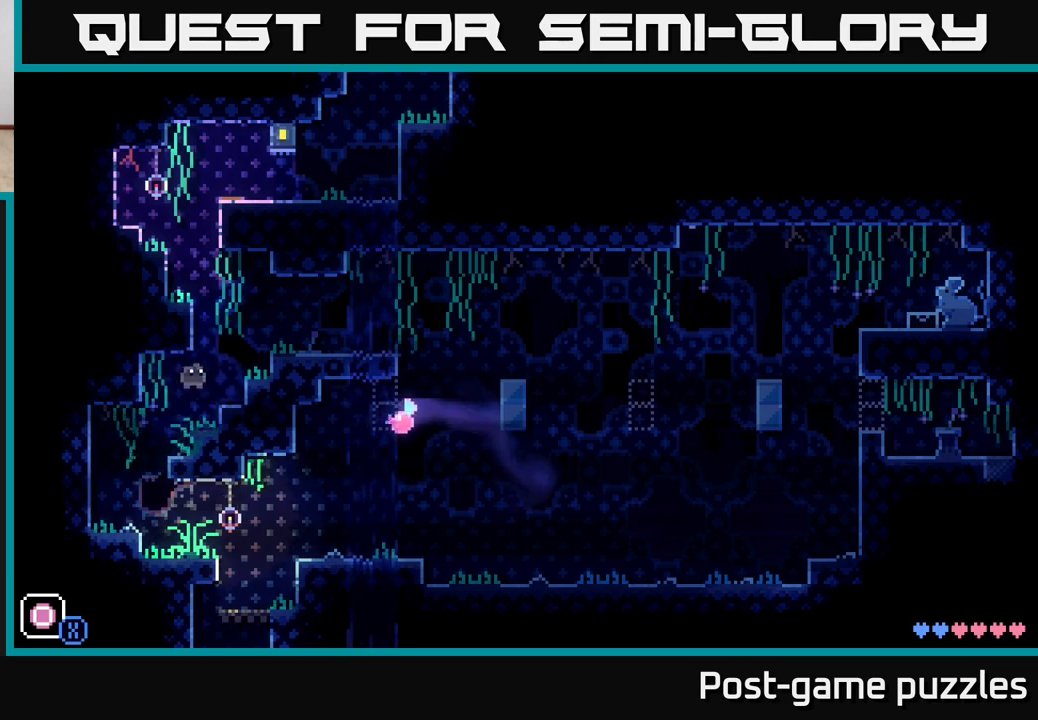
{"buttons": ["A"], "left_stick": "left", "right_stick": "center", "events": [[100, "A", "up"], [267, "left_stick", "left"], [350, "A", "down"]]}
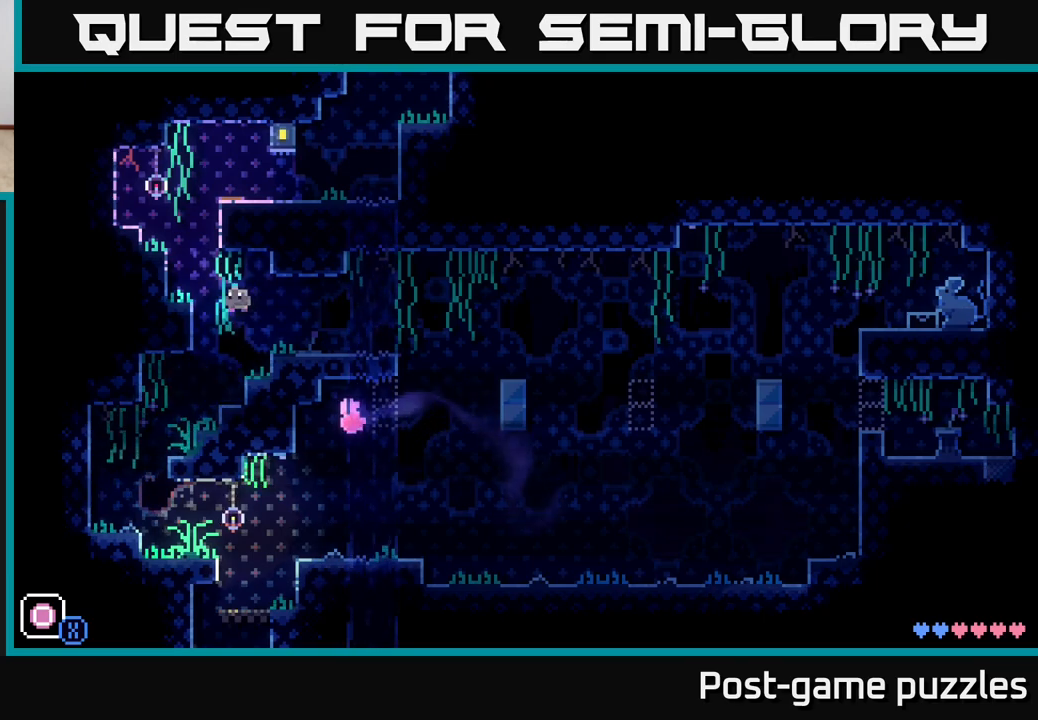
{"buttons": [], "left_stick": "left", "right_stick": "center", "events": [[233, "A", "up"], [350, "A", "down"], [500, "A", "up"]]}
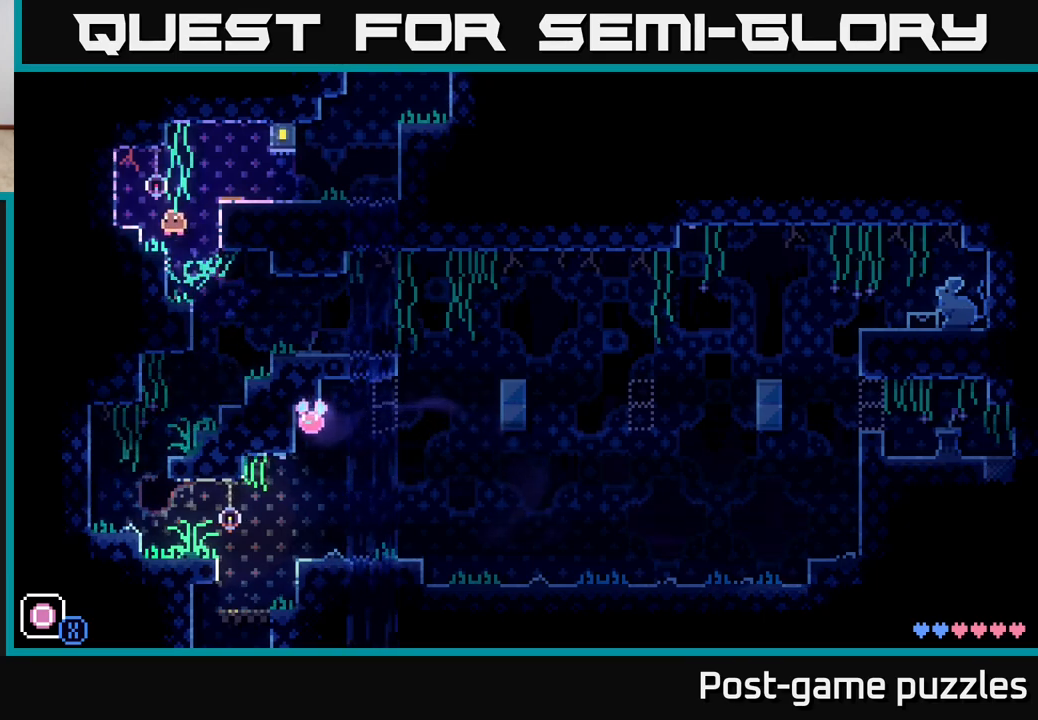
{"buttons": ["A"], "left_stick": "right", "right_stick": "center", "events": [[133, "left_stick", "center"], [317, "left_stick", "right"], [400, "A", "down"]]}
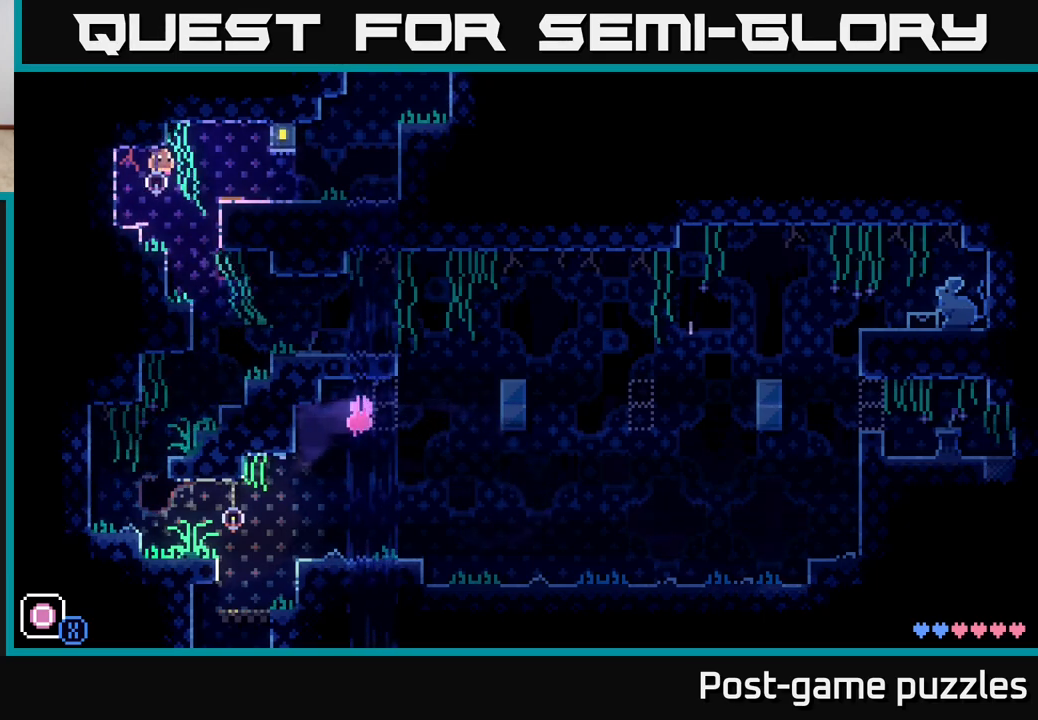
{"buttons": [], "left_stick": "right", "right_stick": "center", "events": [[83, "A", "up"]]}
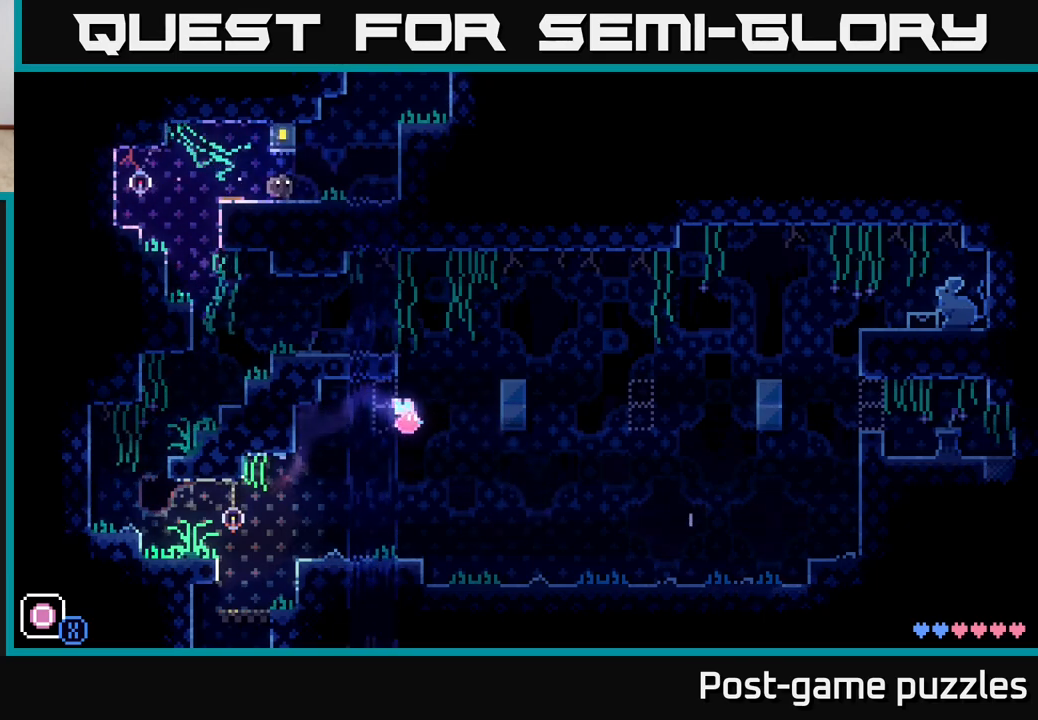
{"buttons": [], "left_stick": "right", "right_stick": "center", "events": [[217, "A", "down"], [483, "A", "up"]]}
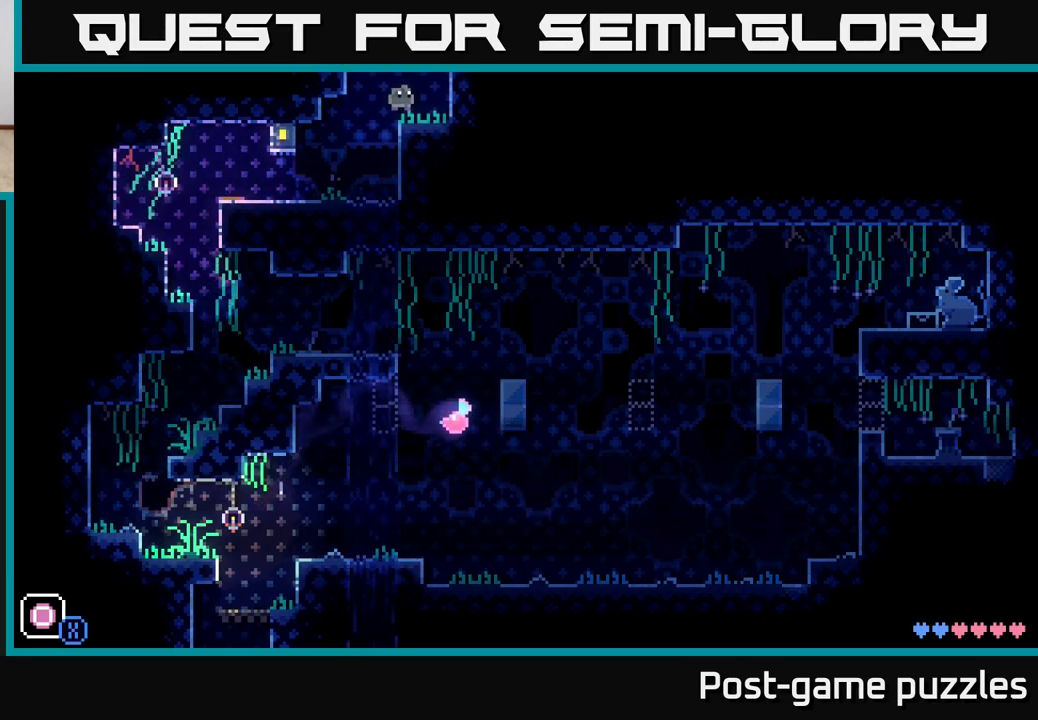
{"buttons": ["A"], "left_stick": "right", "right_stick": "center", "events": [[200, "A", "down"]]}
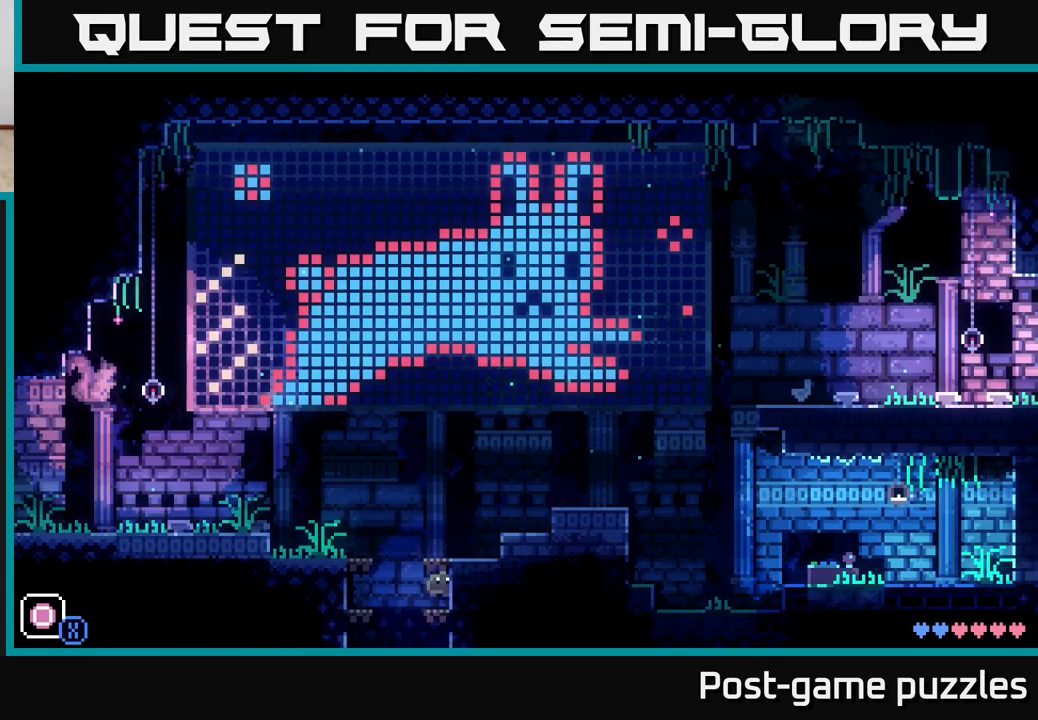
{"buttons": ["A"], "left_stick": "right", "right_stick": "center", "events": [[117, "A", "up"], [133, "left_stick", "center"], [283, "A", "down"], [383, "left_stick", "right"]]}
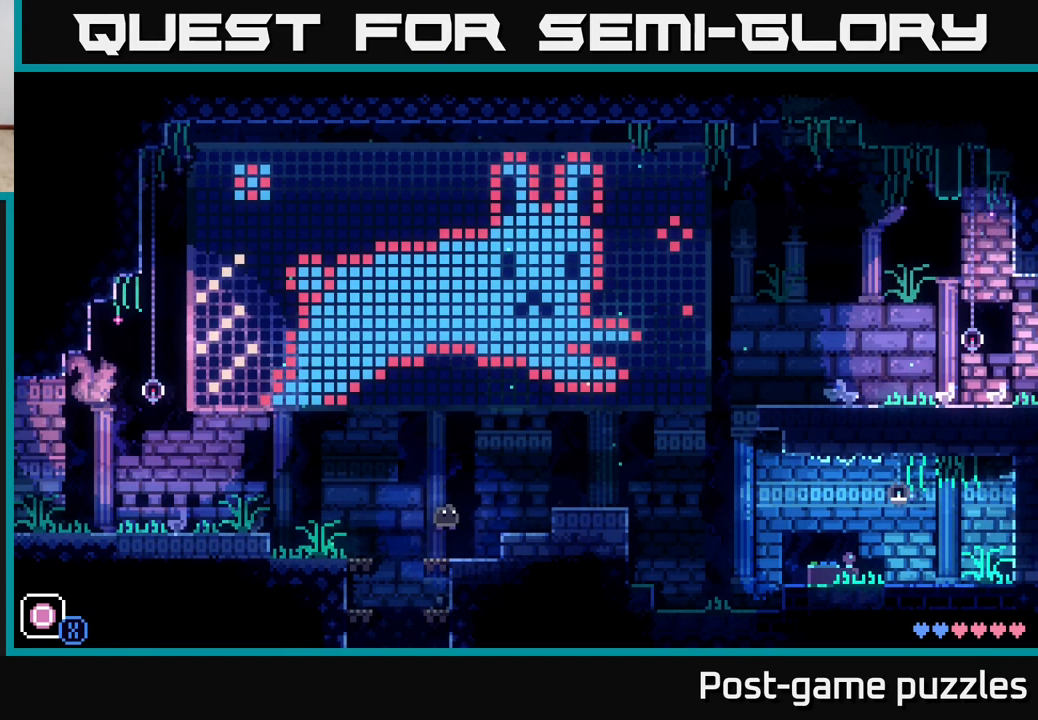
{"buttons": [], "left_stick": "right", "right_stick": "center", "events": [[33, "A", "up"], [317, "A", "down"], [433, "A", "up"]]}
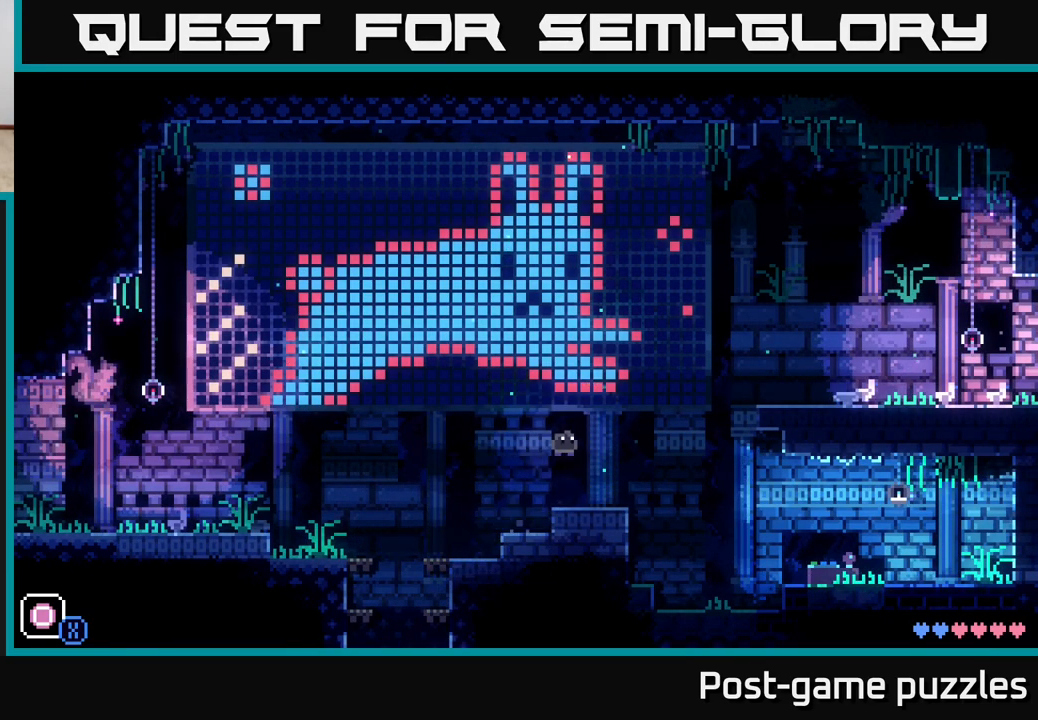
{"buttons": [], "left_stick": "right", "right_stick": "center", "events": [[150, "left_stick", "center"], [417, "left_stick", "right"]]}
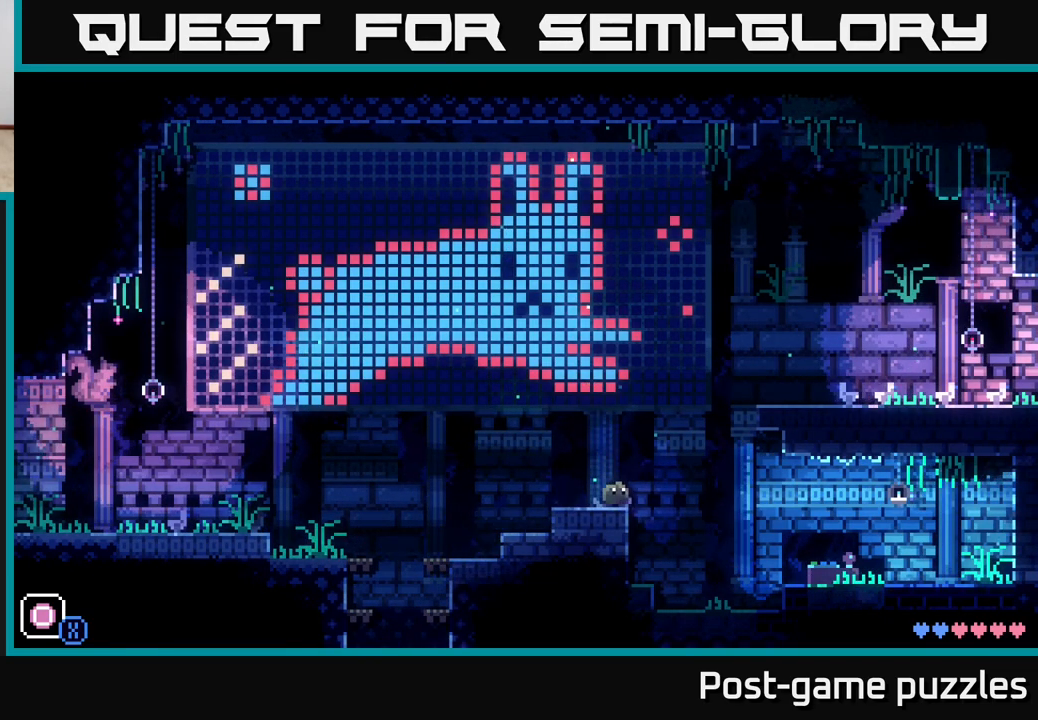
{"buttons": ["A"], "left_stick": "left", "right_stick": "center", "events": [[117, "A", "down"], [383, "left_stick", "left"]]}
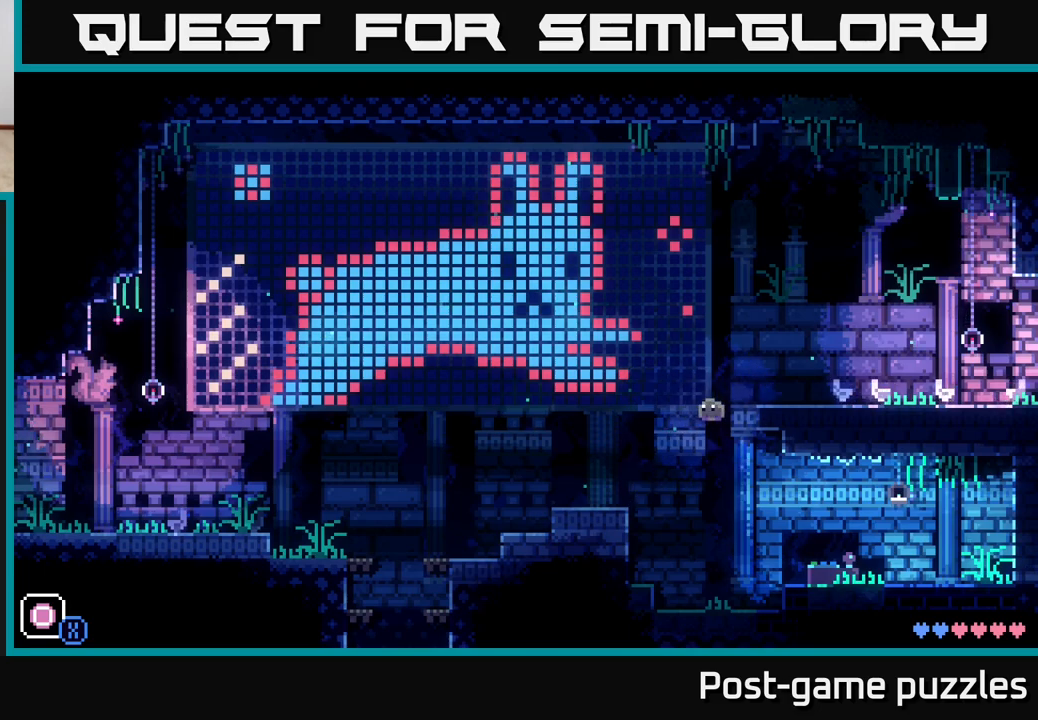
{"buttons": ["A"], "left_stick": "left", "right_stick": "center", "events": [[117, "A", "up"], [167, "R1", "down"], [267, "R1", "up"], [383, "A", "down"]]}
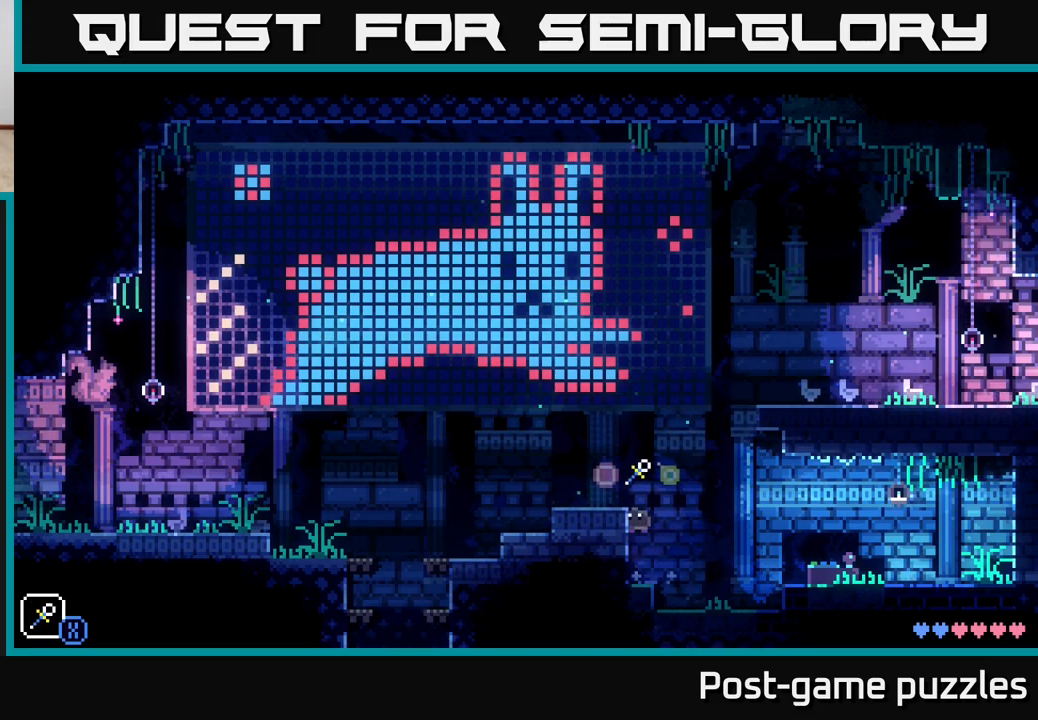
{"buttons": [], "left_stick": "right", "right_stick": "center", "events": [[233, "A", "up"], [367, "left_stick", "right"]]}
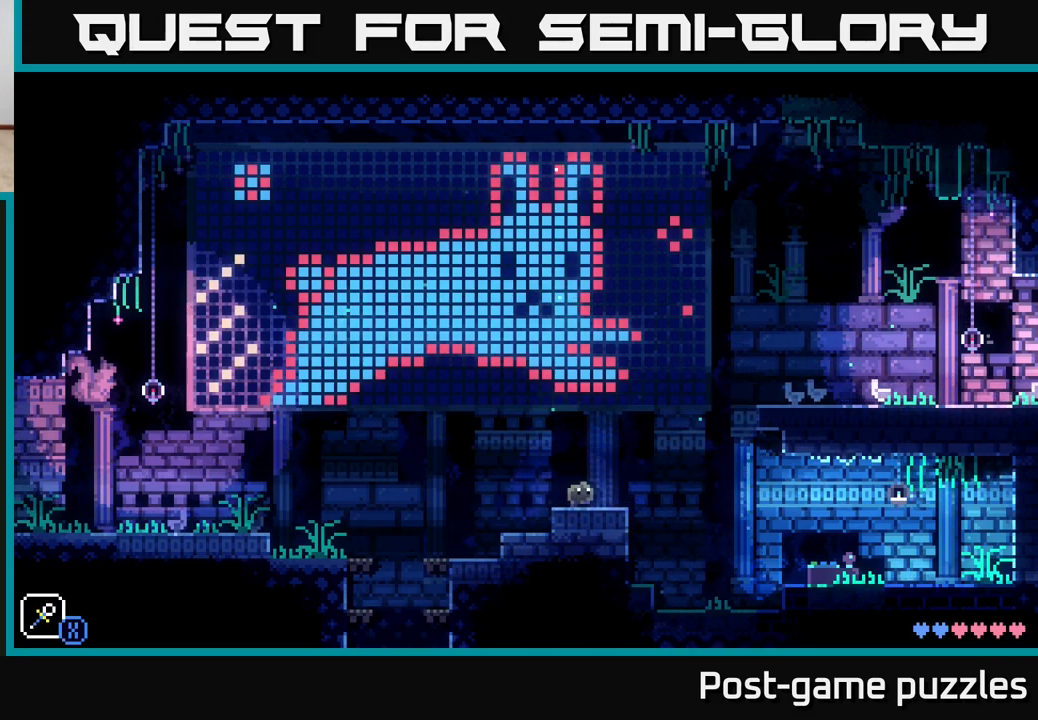
{"buttons": [], "left_stick": "right", "right_stick": "center", "events": [[33, "A", "down"], [117, "X", "down"], [233, "A", "up"], [267, "X", "up"], [267, "left_stick", "center"], [400, "left_stick", "right"]]}
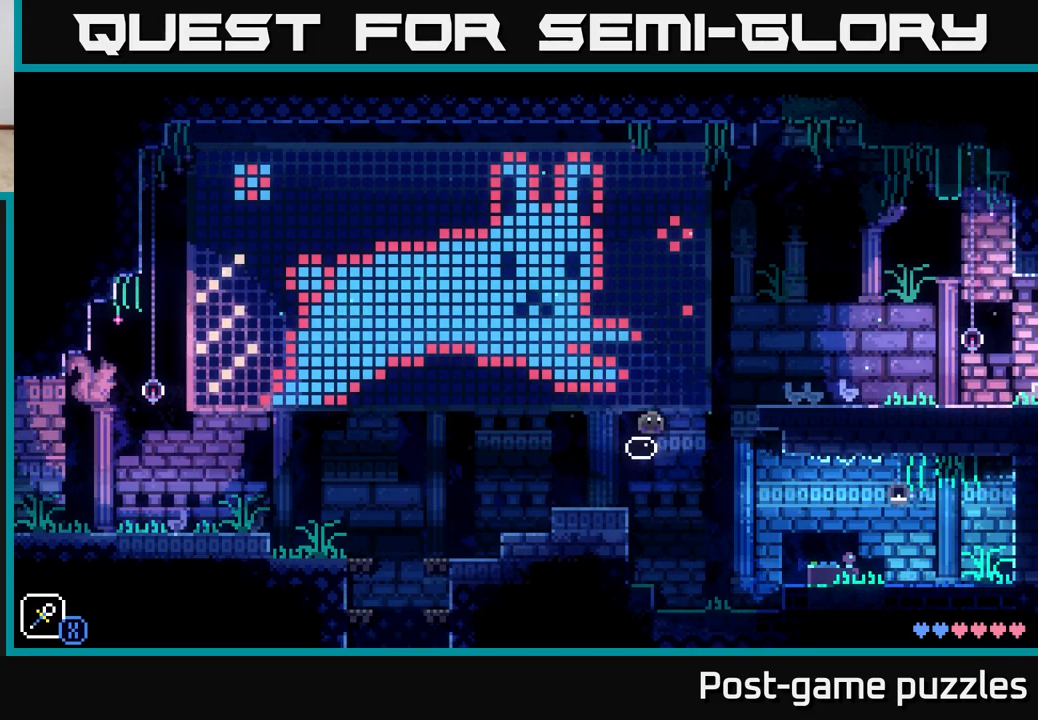
{"buttons": [], "left_stick": "right", "right_stick": "center", "events": [[17, "A", "down"], [283, "A", "up"]]}
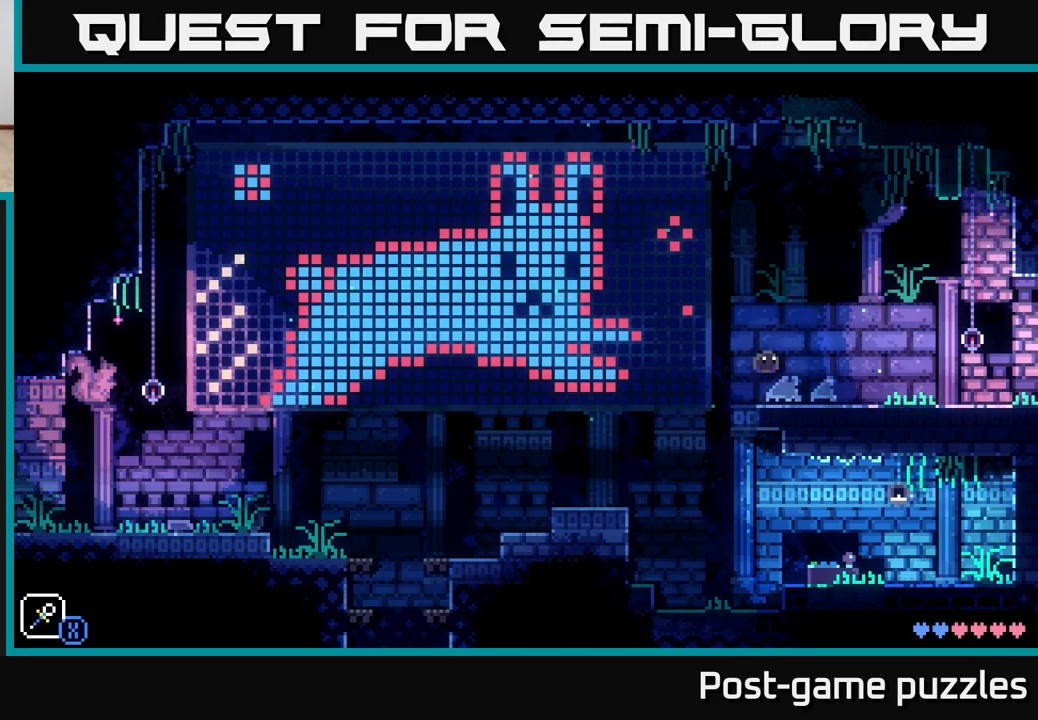
{"buttons": [], "left_stick": "right", "right_stick": "center", "events": []}
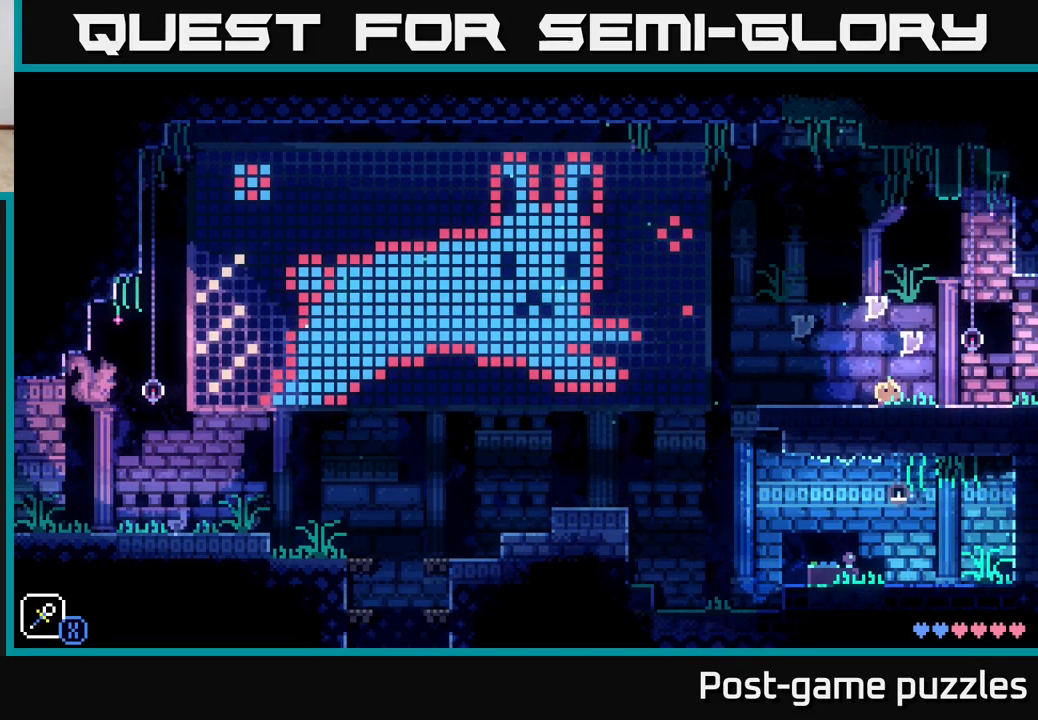
{"buttons": [], "left_stick": "right", "right_stick": "center", "events": []}
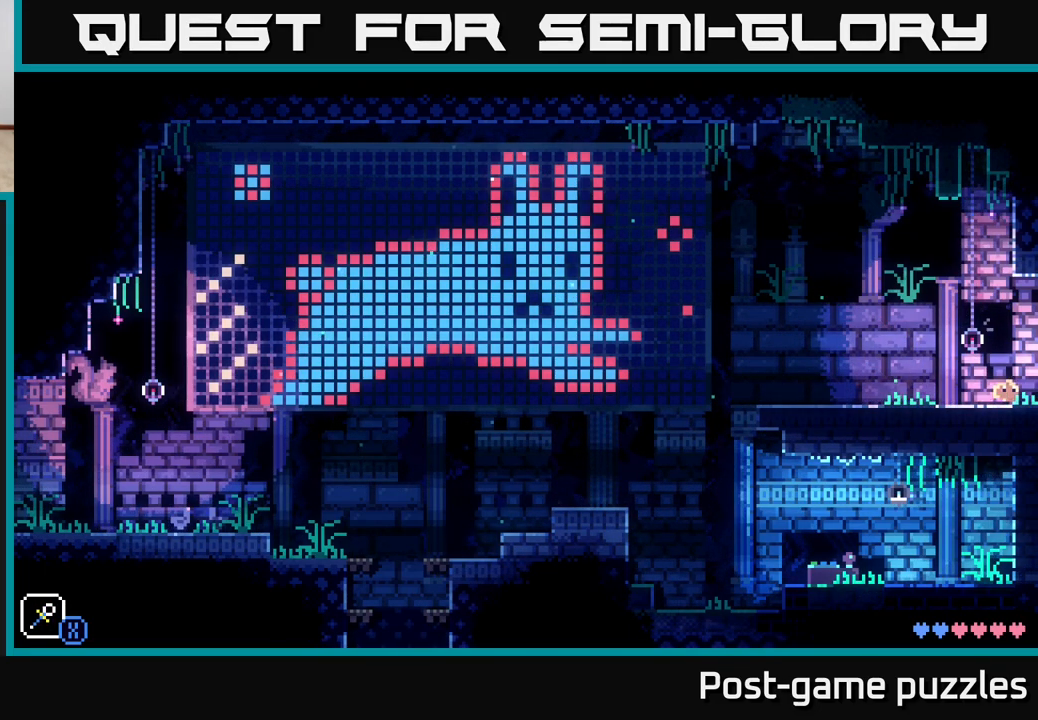
{"buttons": [], "left_stick": "right", "right_stick": "center", "events": []}
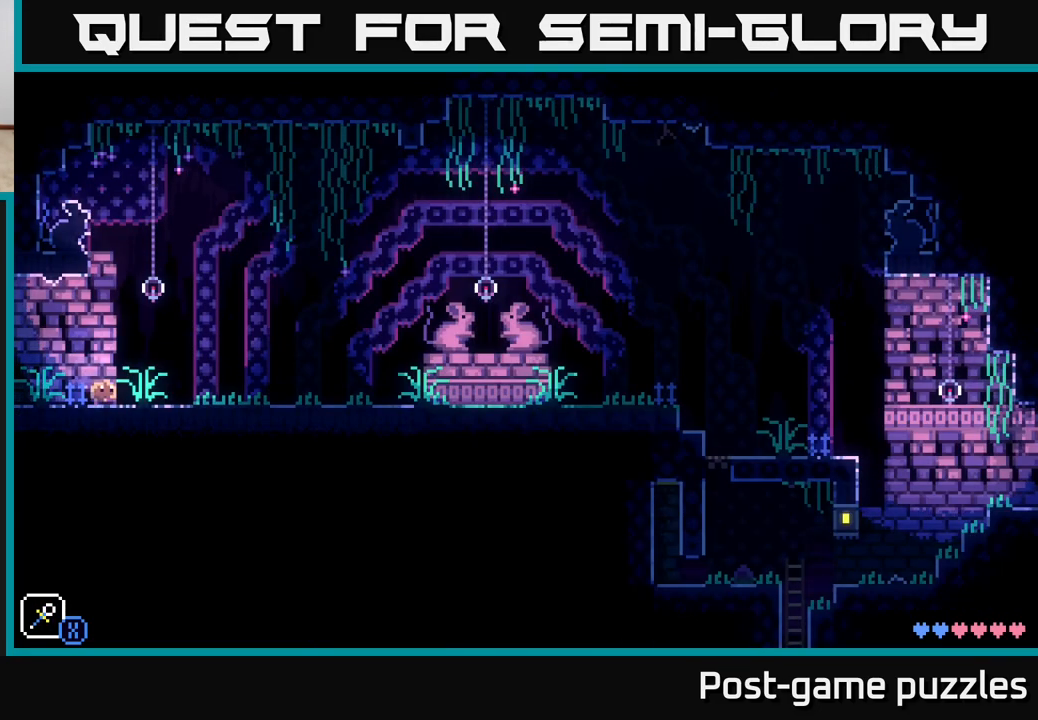
{"buttons": [], "left_stick": "right", "right_stick": "center", "events": []}